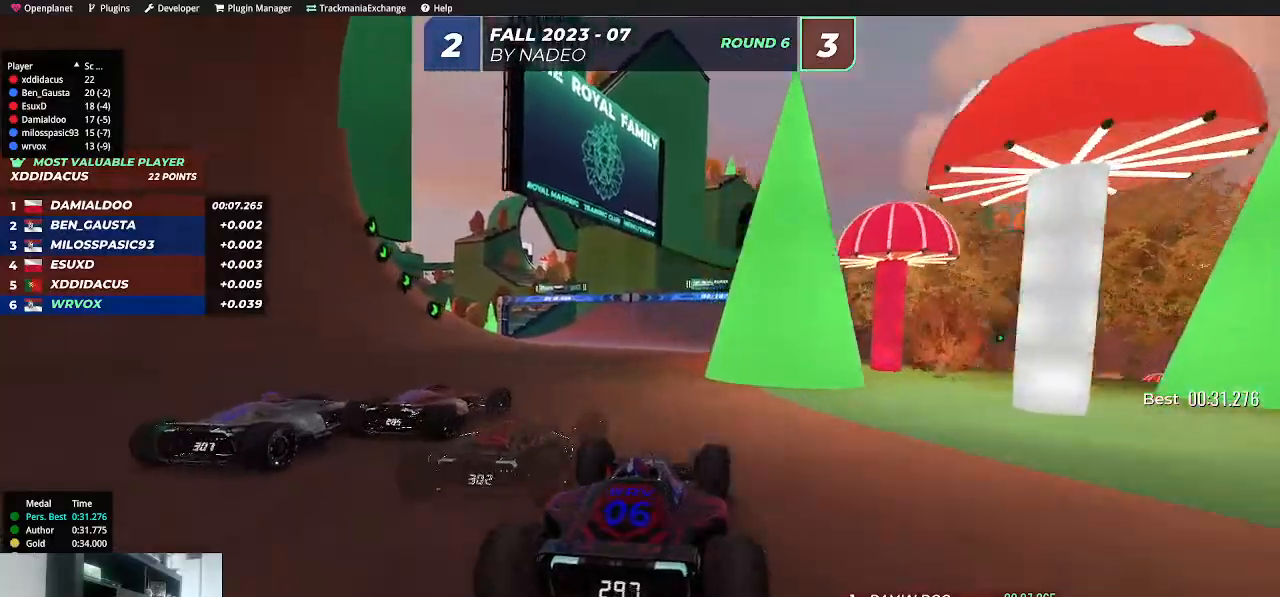
Gameplay with keyboard; each line is a JSON object with the keys held at the frame after it. "events" lists presses ("down") and releases ("up") of "down", "left", "right", "shift" and "up" between this image and that frame as [ms after this image, input, new state], when the widget could be followed in between. No other keys are recorded. Mouse input is not recorded.
{"keys": ["right", "up"], "events": [[50, "right", "up"], [150, "right", "down"], [300, "right", "up"], [367, "right", "down"]]}
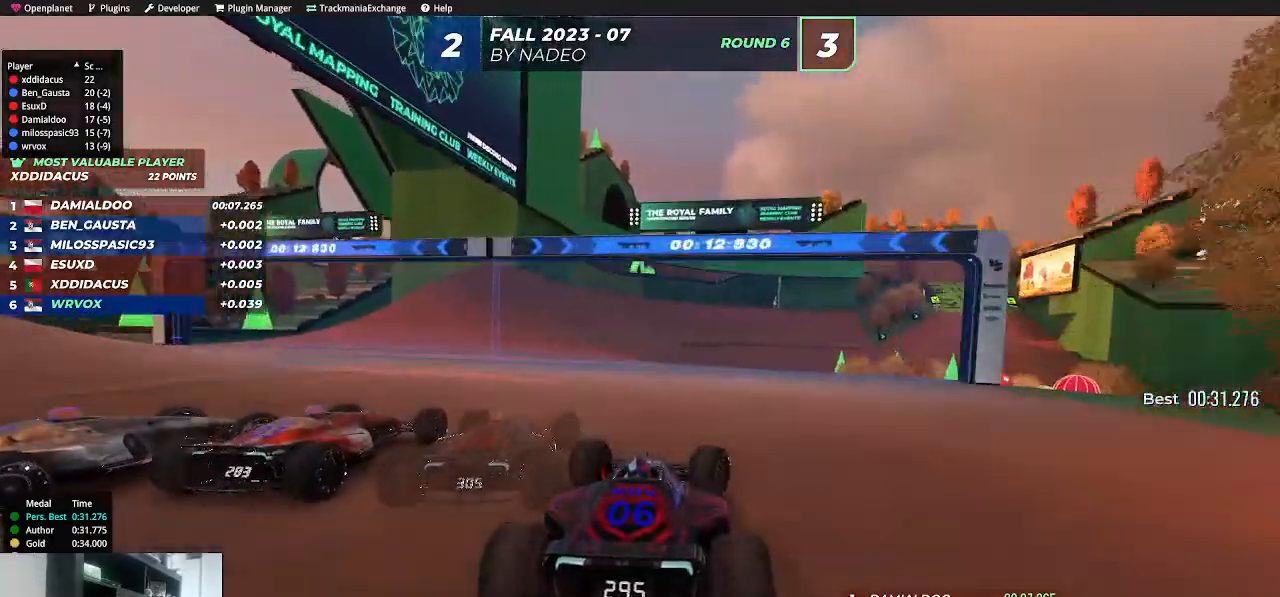
{"keys": ["up"], "events": [[33, "right", "up"], [83, "right", "down"], [417, "right", "up"]]}
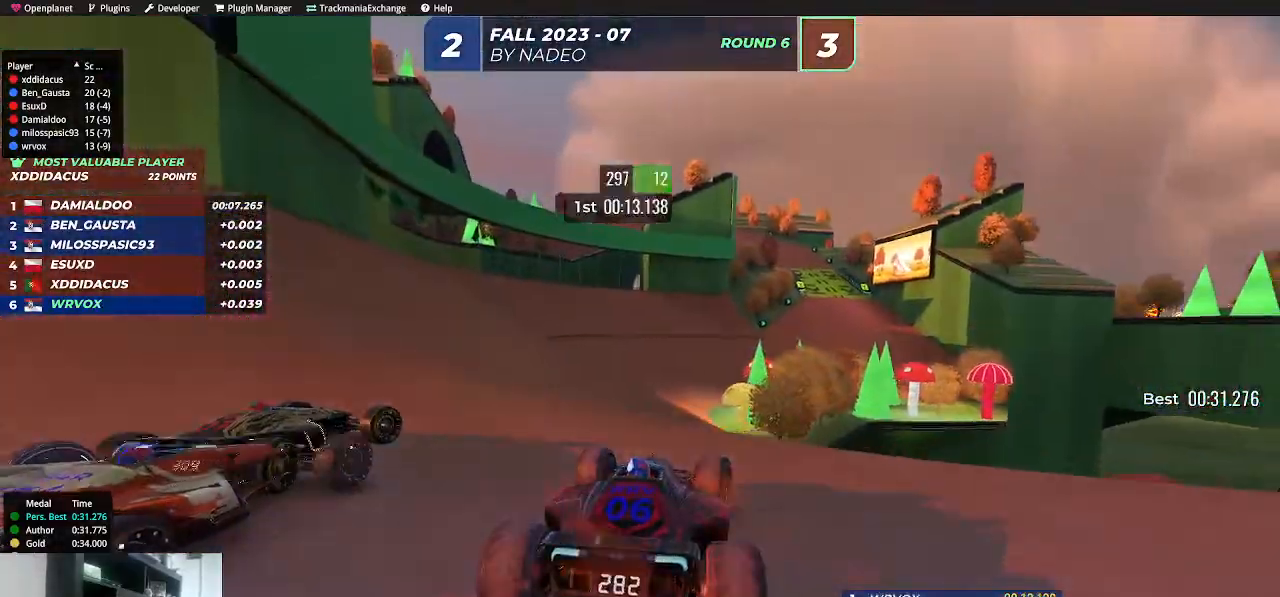
{"keys": ["up"], "events": [[33, "right", "down"], [117, "right", "up"]]}
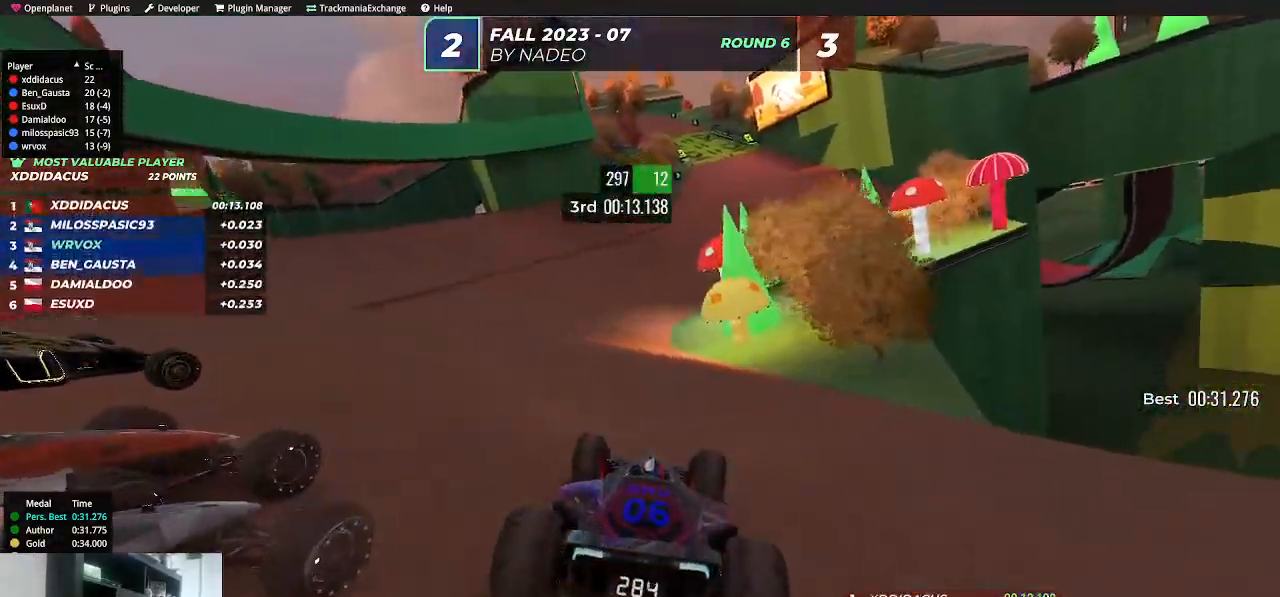
{"keys": ["up"], "events": [[267, "right", "down"], [350, "right", "up"]]}
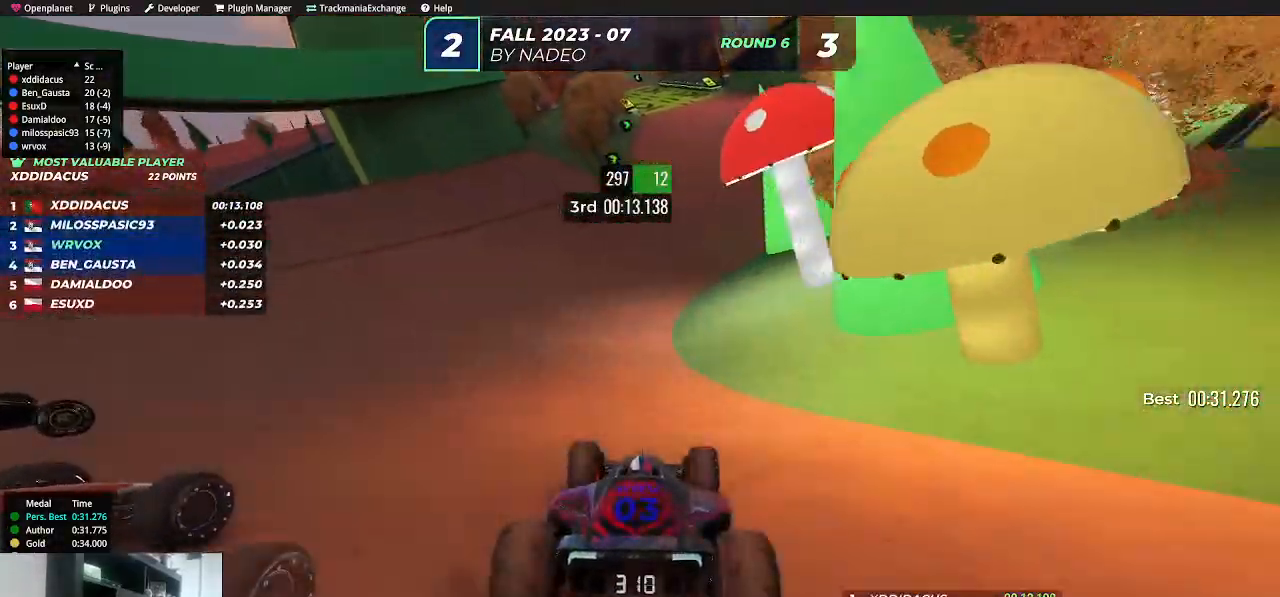
{"keys": ["right", "up"], "events": [[117, "left", "down"], [233, "left", "up"], [433, "right", "down"]]}
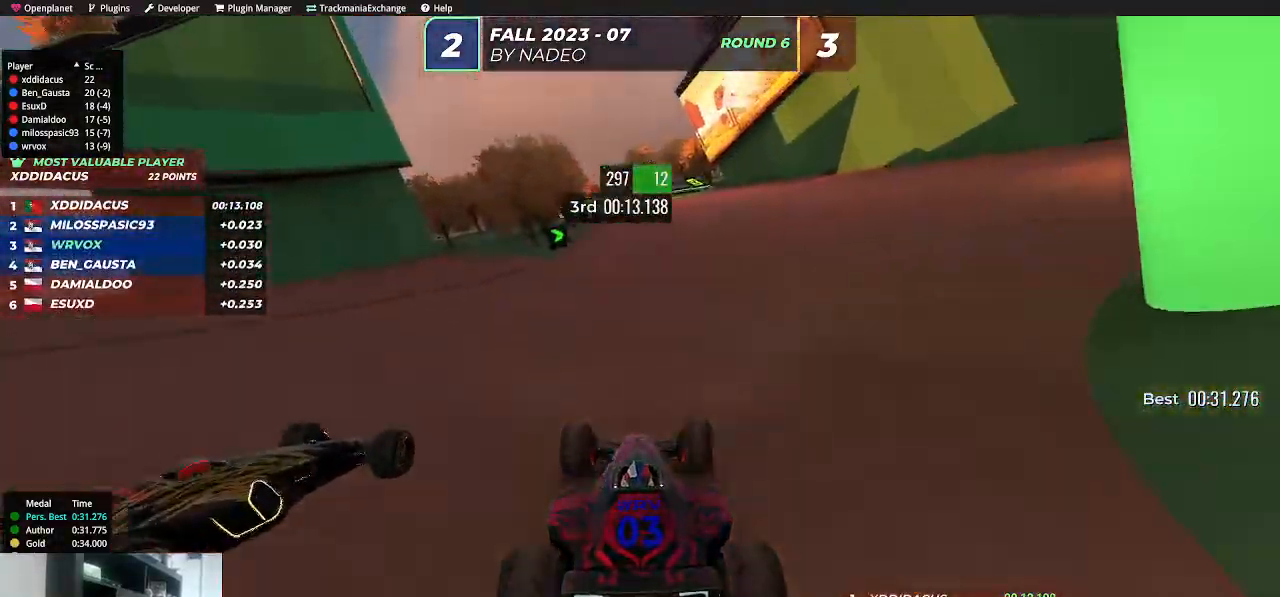
{"keys": ["left", "up"], "events": [[67, "right", "up"], [233, "left", "down"]]}
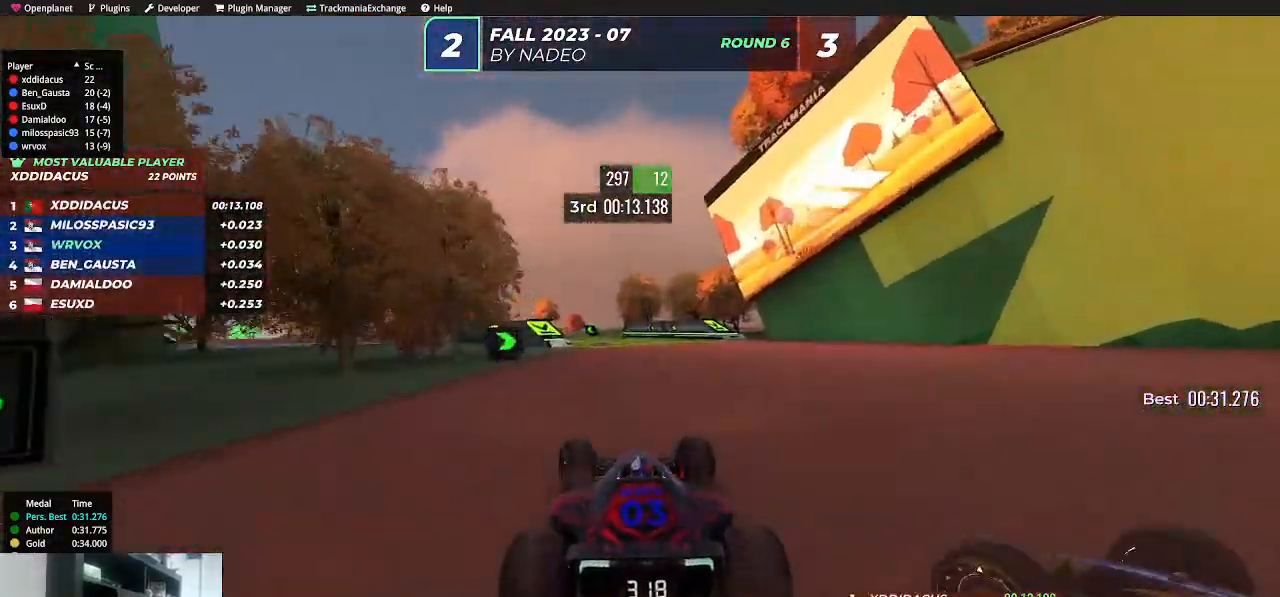
{"keys": ["left", "up"], "events": [[200, "up", "up"], [483, "up", "down"]]}
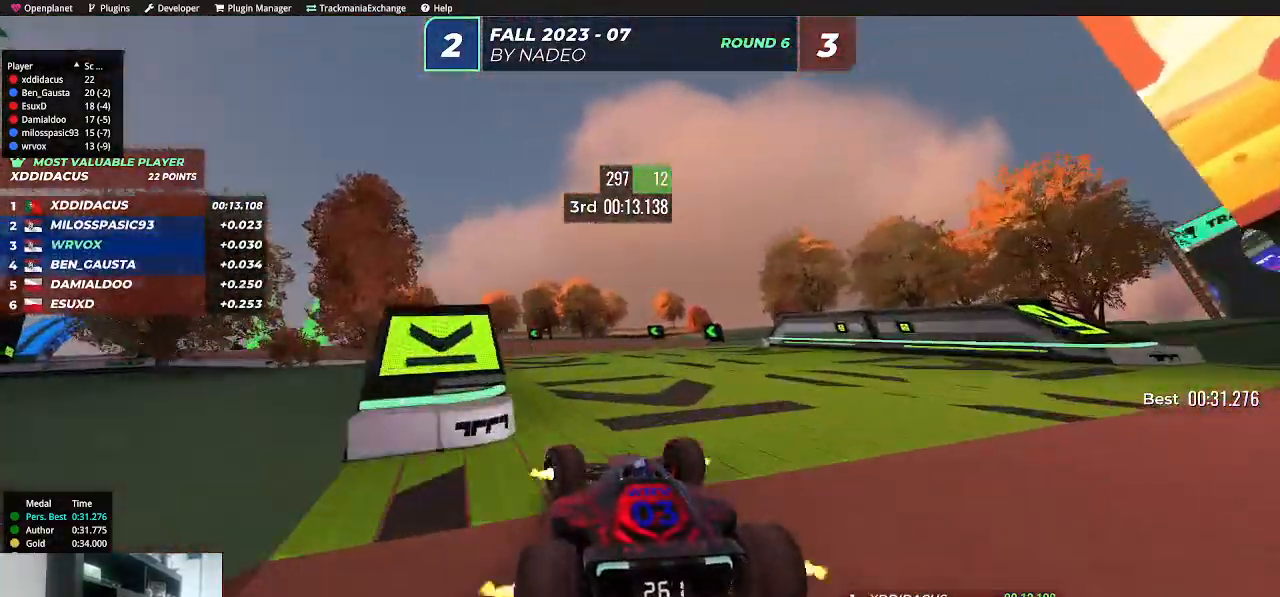
{"keys": ["left", "up"], "events": []}
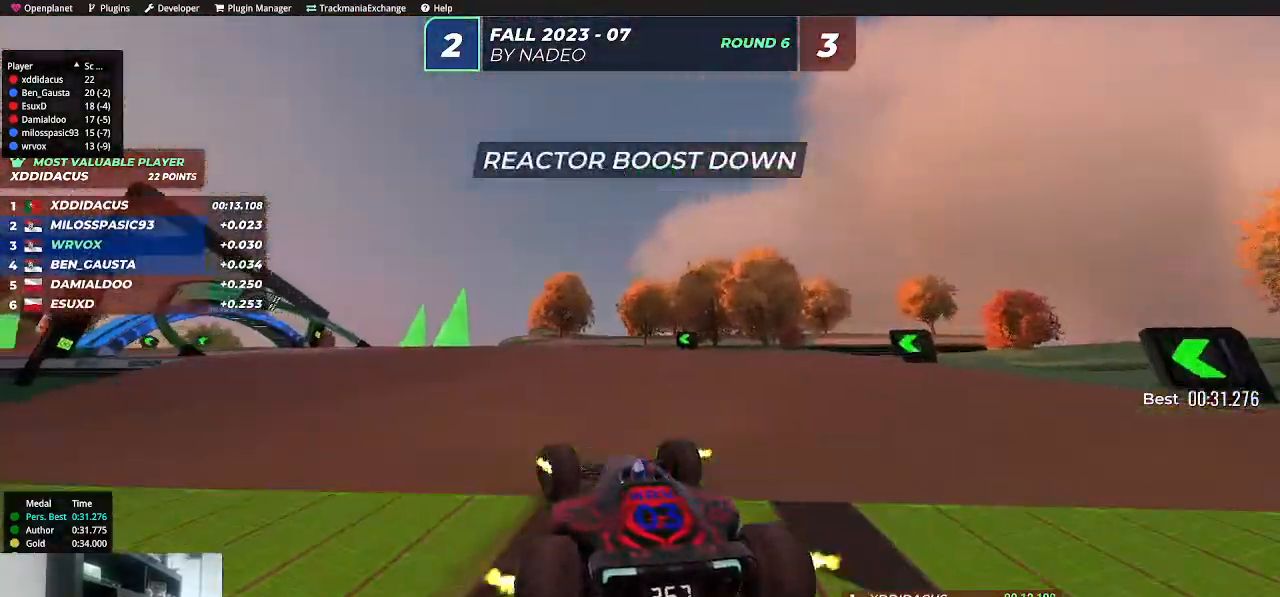
{"keys": ["left", "up"], "events": [[333, "up", "up"], [383, "up", "down"]]}
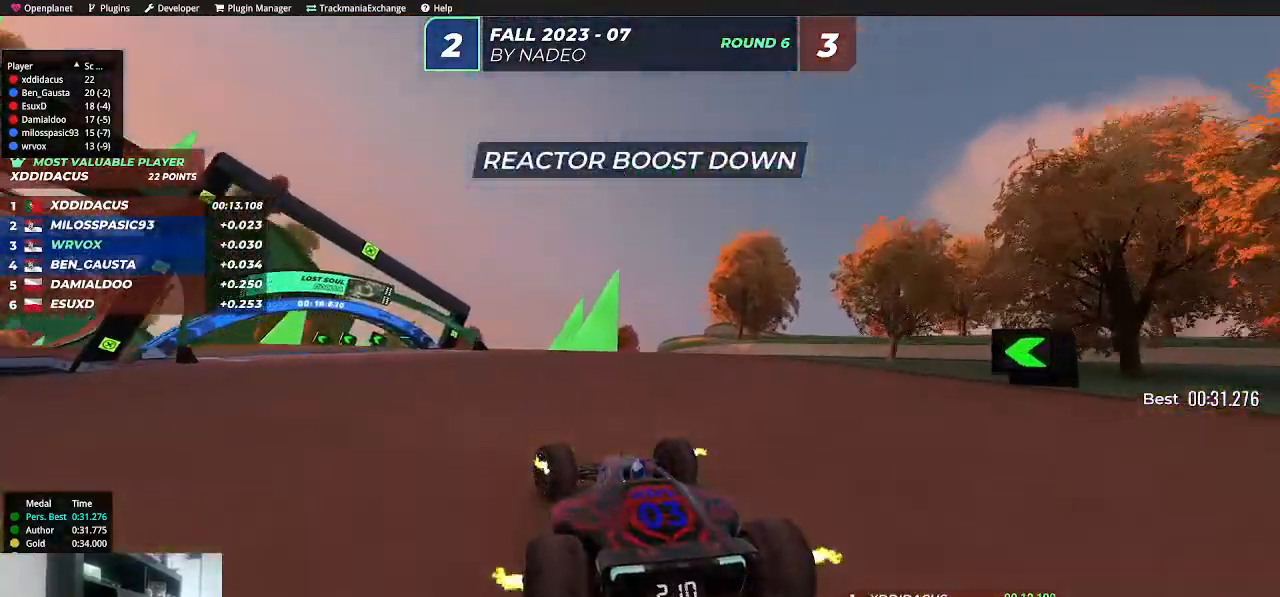
{"keys": ["left", "up"], "events": []}
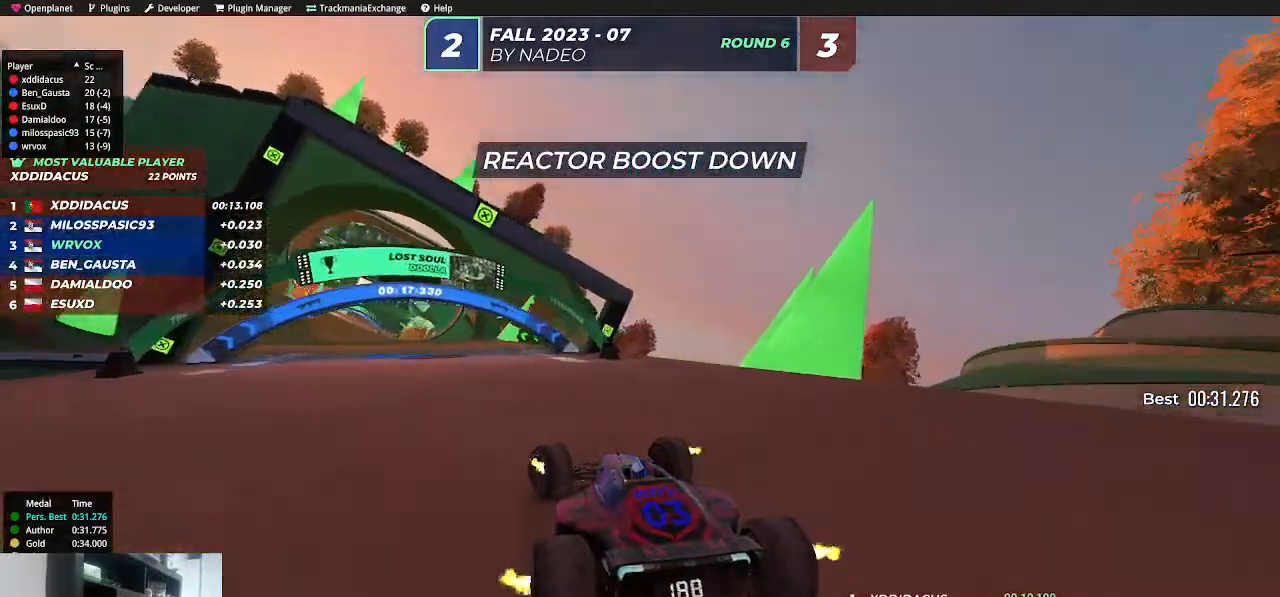
{"keys": ["up"], "events": [[300, "left", "up"], [367, "right", "down"], [500, "right", "up"]]}
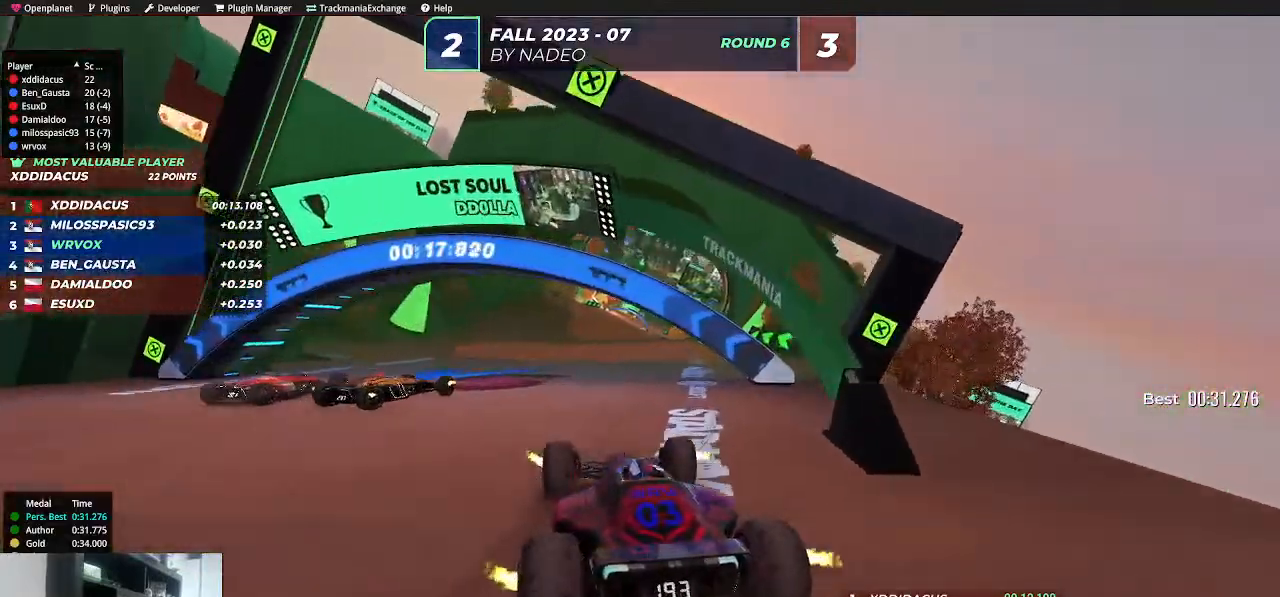
{"keys": ["right", "up"], "events": [[150, "left", "down"], [317, "left", "up"], [350, "right", "down"]]}
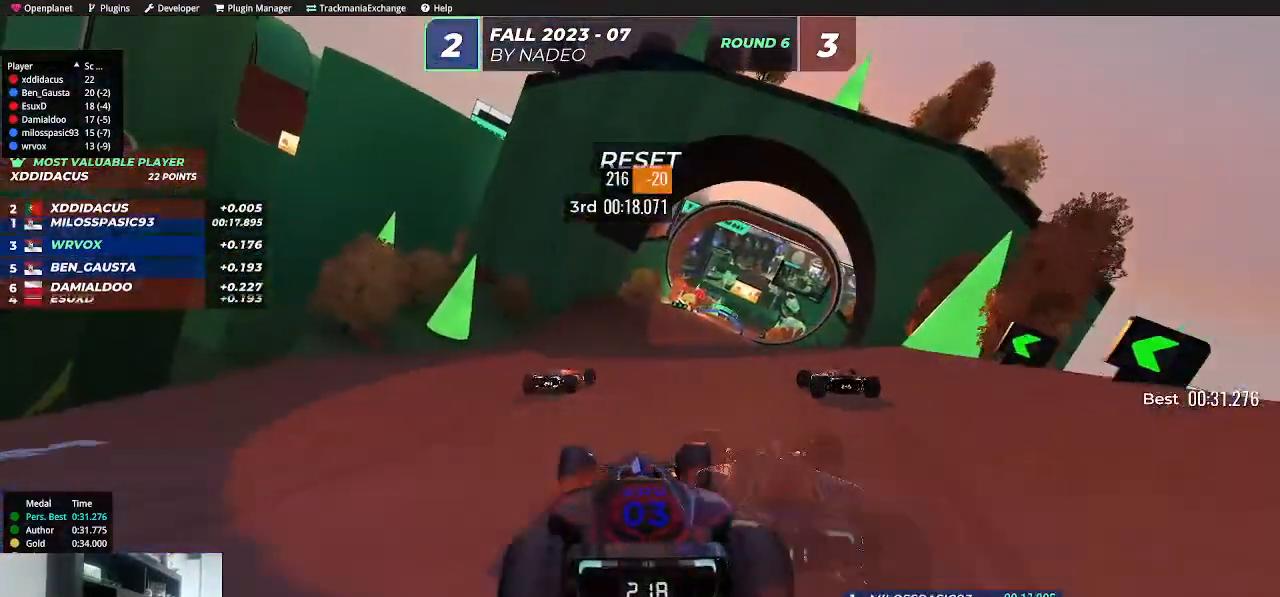
{"keys": ["up"], "events": [[67, "right", "up"]]}
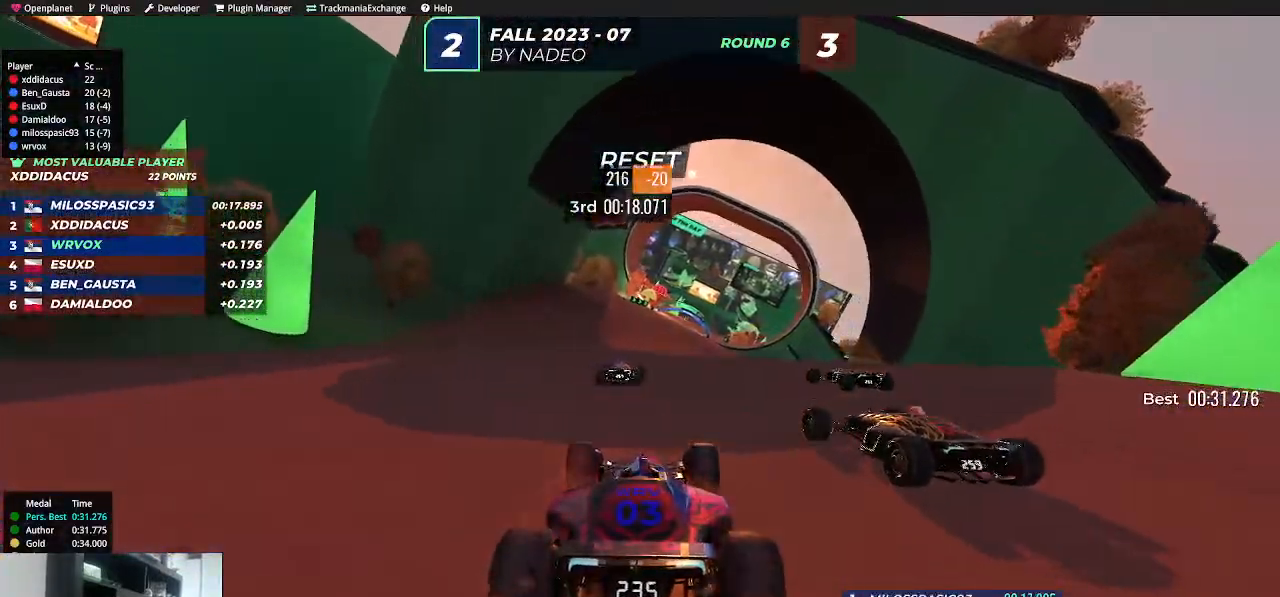
{"keys": ["up"], "events": [[350, "right", "down"], [467, "right", "up"]]}
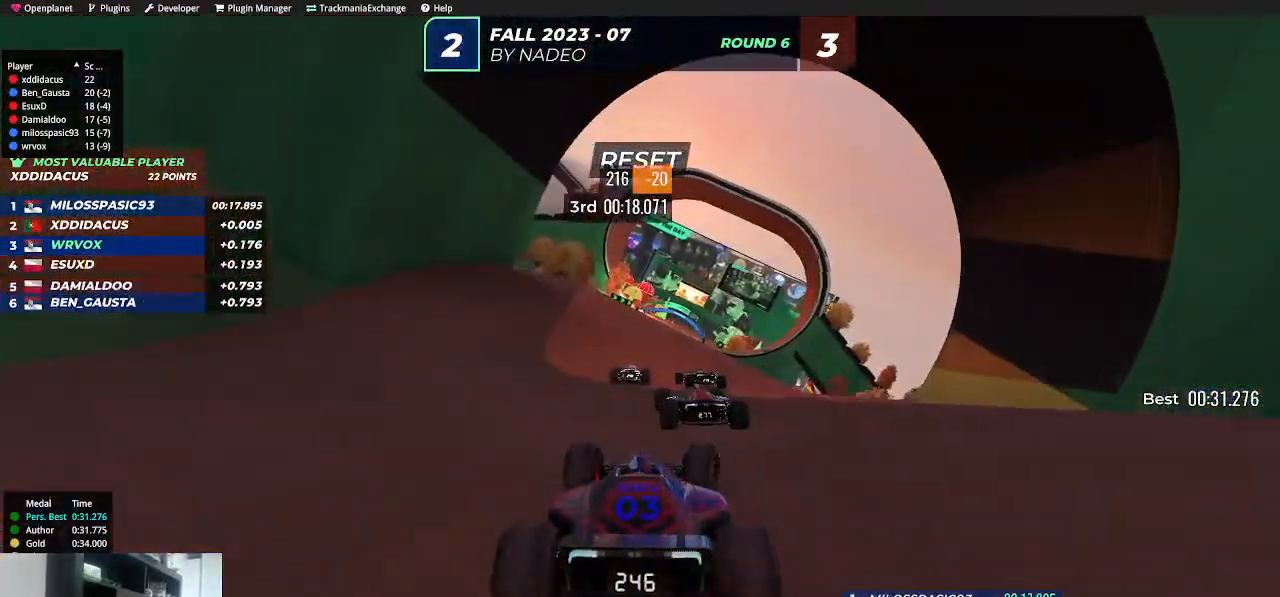
{"keys": ["right", "up"], "events": [[100, "left", "down"], [267, "left", "up"], [367, "right", "down"]]}
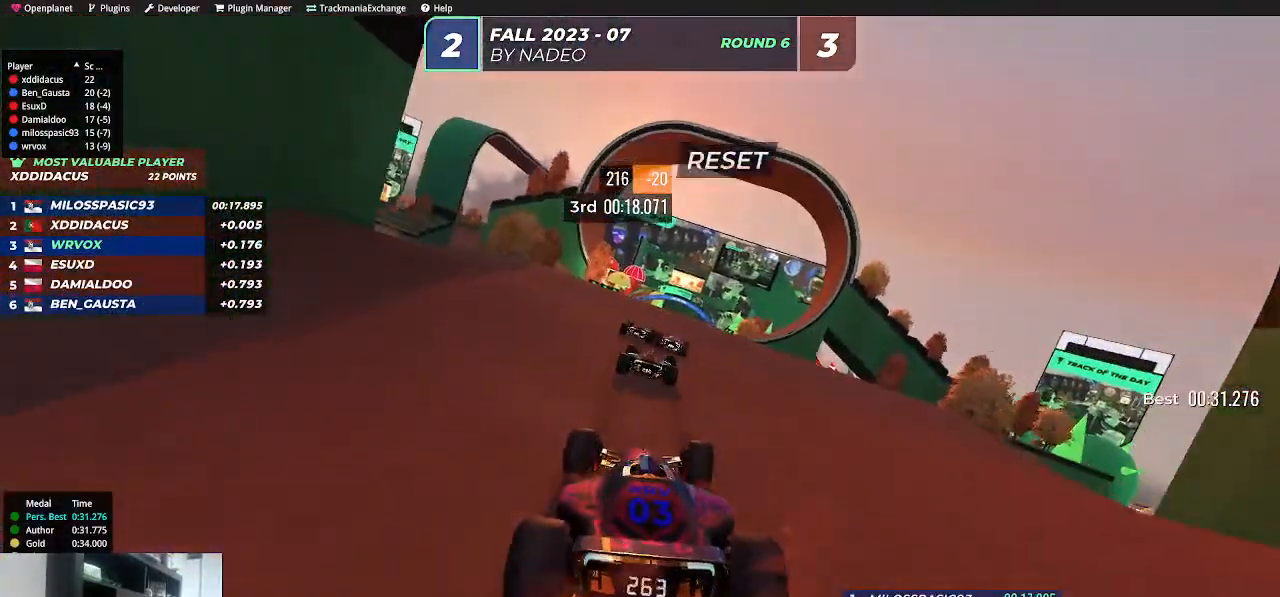
{"keys": ["up"], "events": [[17, "right", "up"]]}
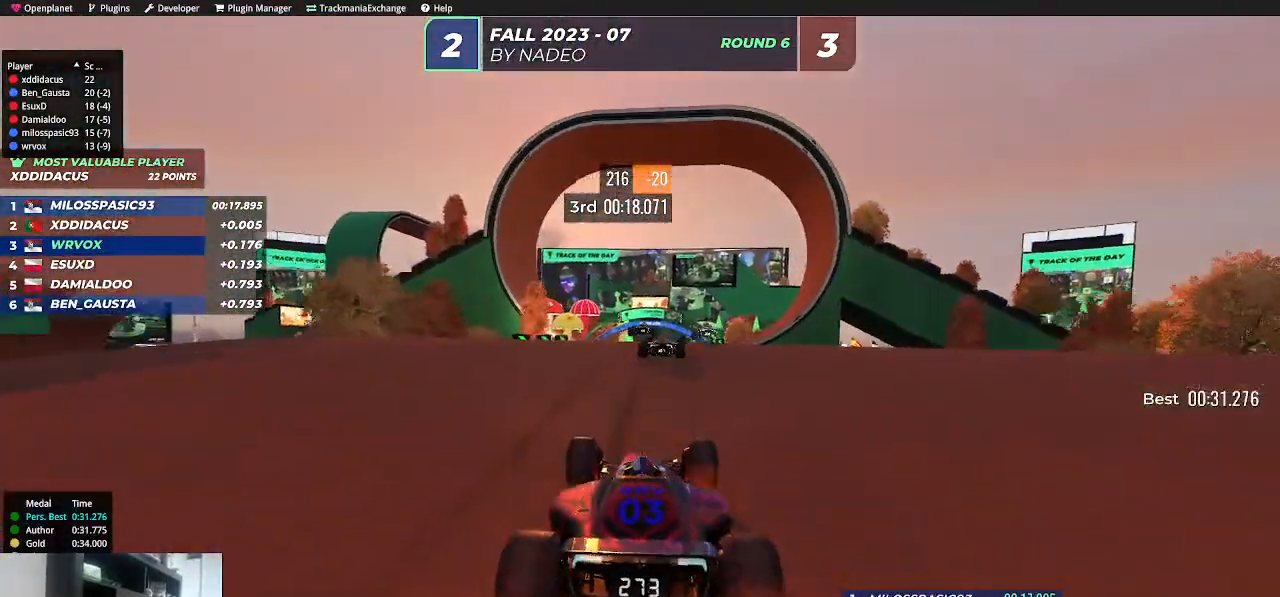
{"keys": ["up"], "events": [[33, "right", "down"], [83, "right", "up"]]}
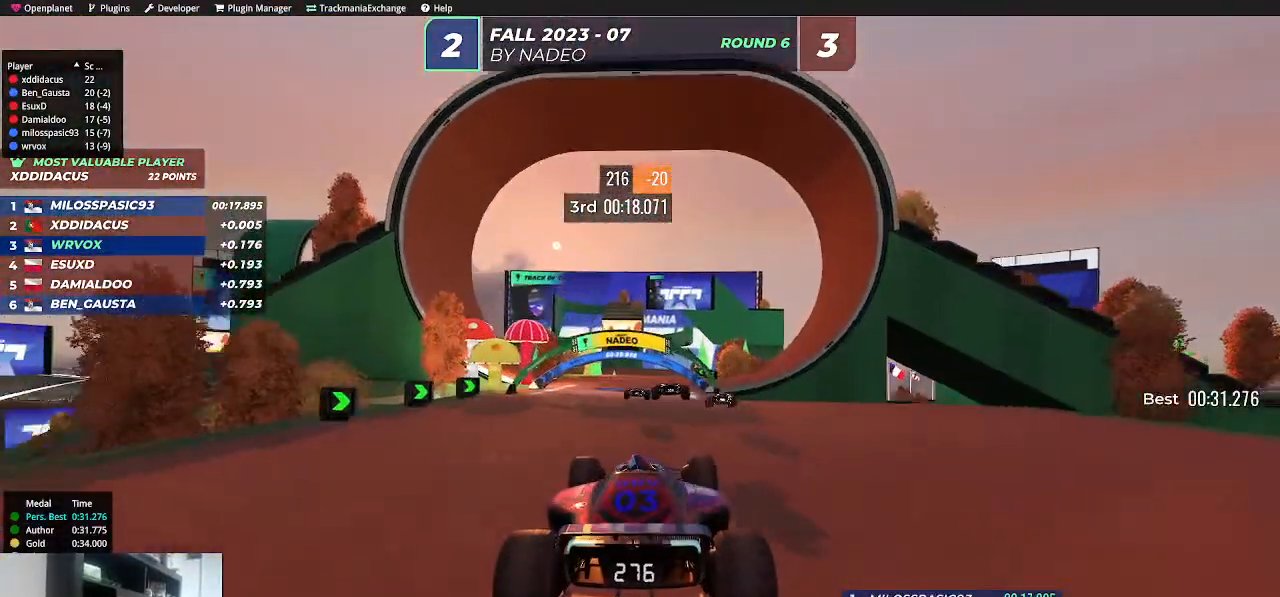
{"keys": ["up"], "events": []}
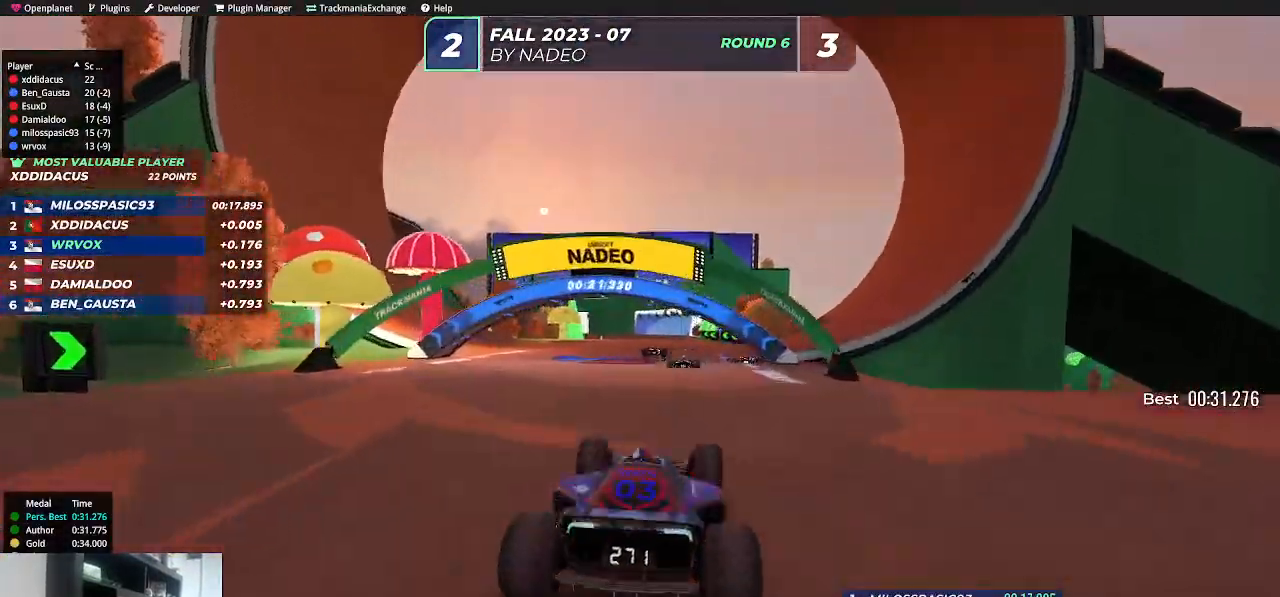
{"keys": ["up"], "events": [[367, "right", "down"], [483, "right", "up"]]}
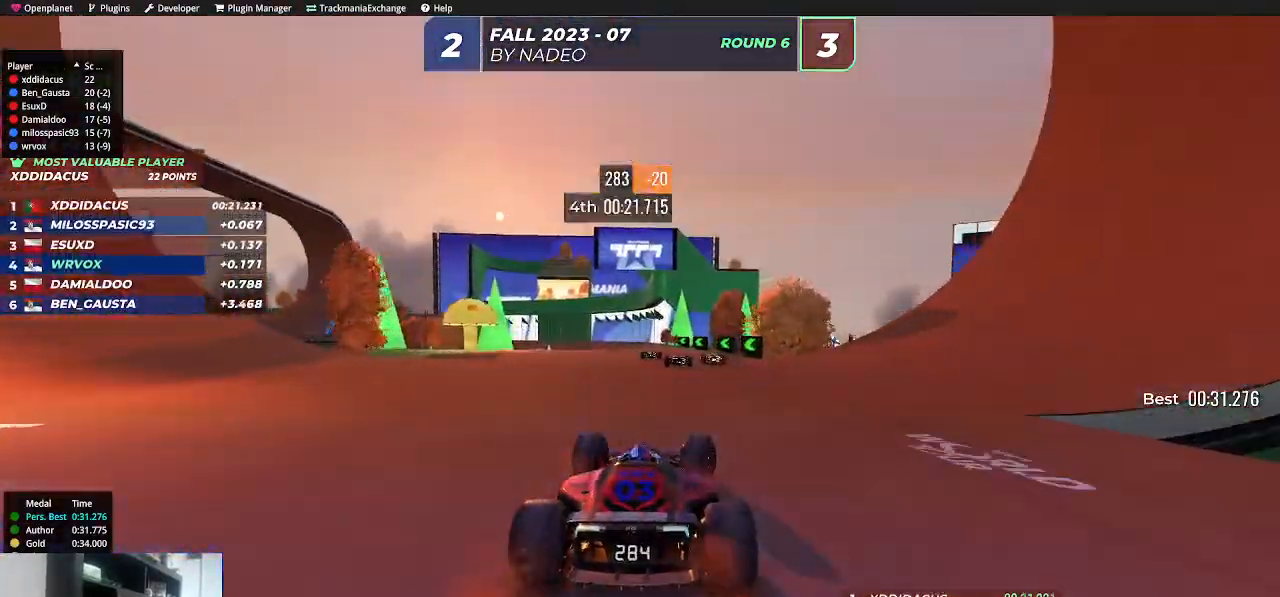
{"keys": ["up"], "events": [[233, "left", "down"], [267, "left", "up"], [333, "left", "down"], [450, "left", "up"]]}
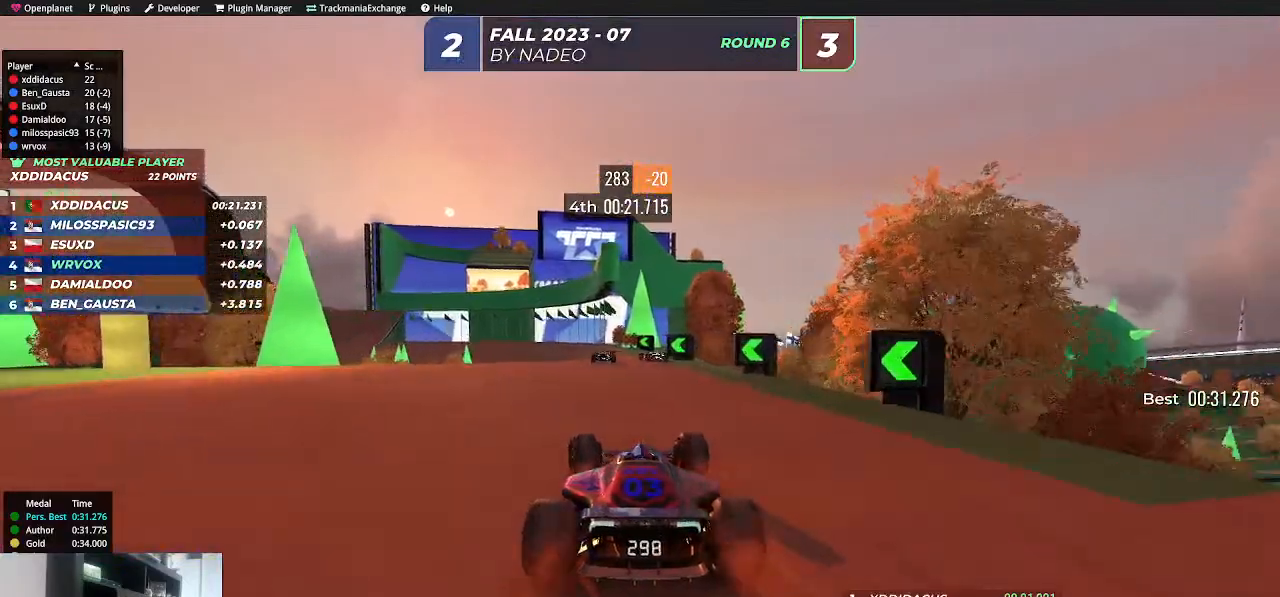
{"keys": ["up"], "events": [[150, "left", "down"], [233, "left", "up"]]}
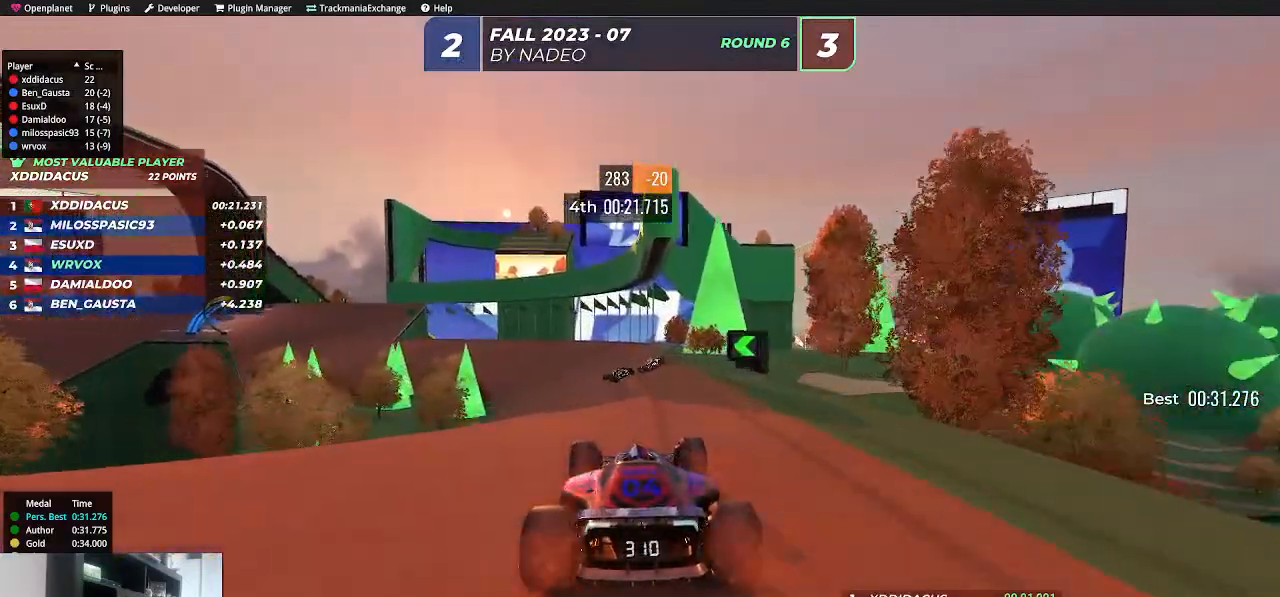
{"keys": ["left", "up"], "events": [[117, "left", "down"], [200, "left", "up"], [317, "left", "down"], [383, "left", "up"], [483, "left", "down"]]}
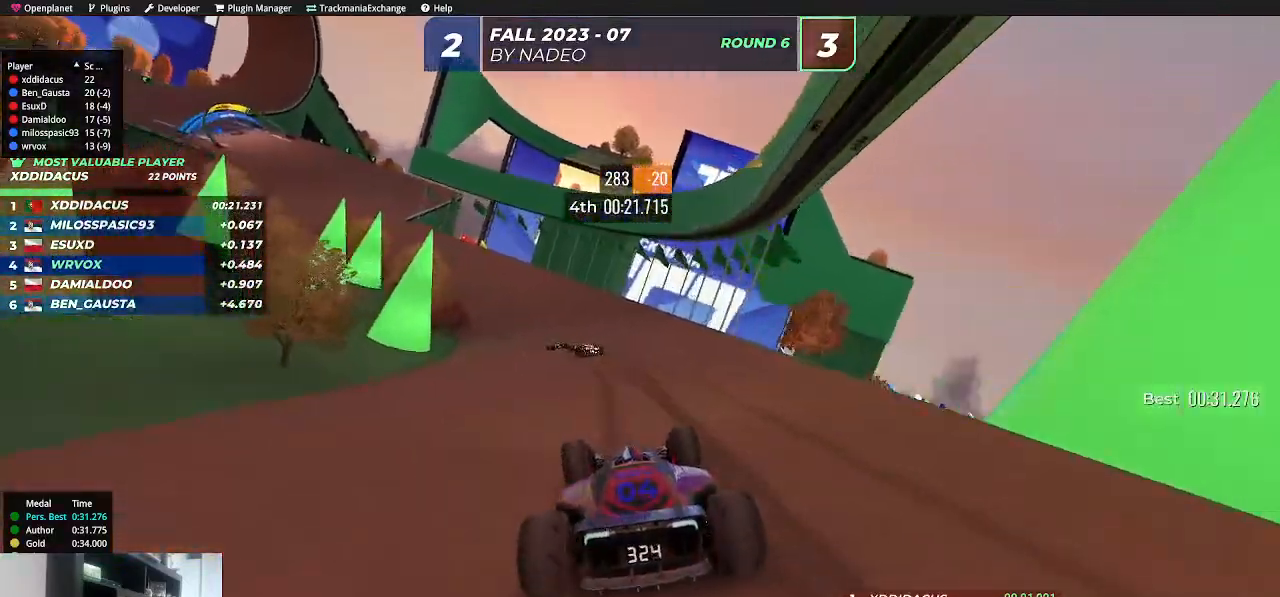
{"keys": ["left", "up"], "events": [[333, "left", "up"], [450, "left", "down"]]}
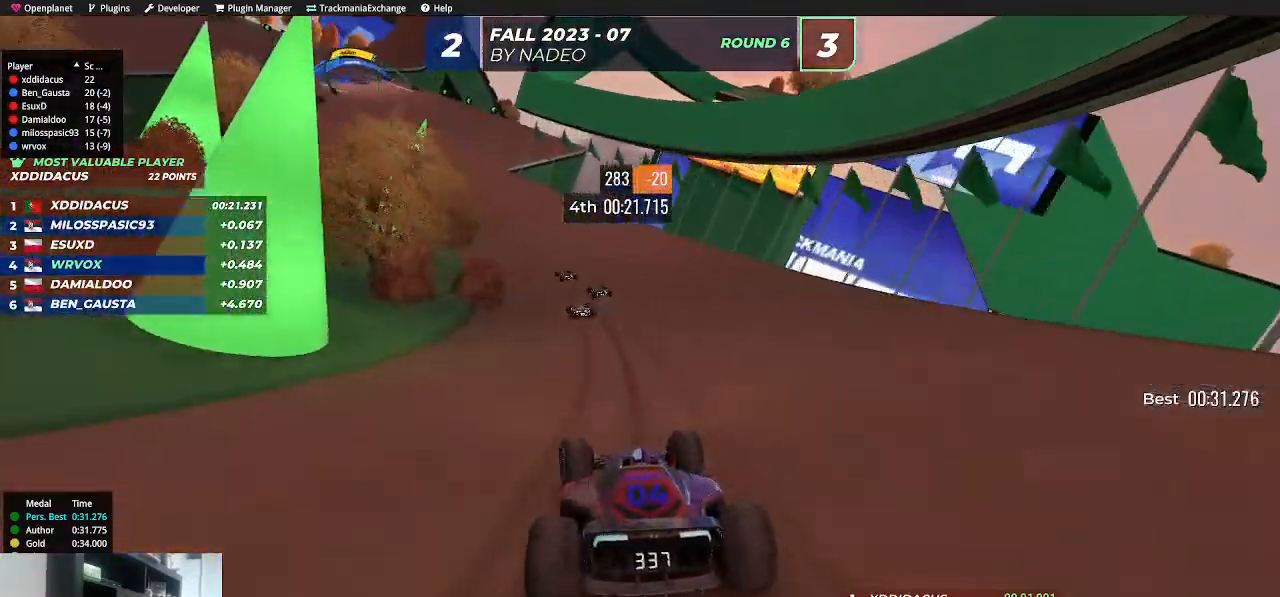
{"keys": ["left", "up"], "events": [[83, "left", "up"], [183, "left", "down"], [267, "left", "up"], [433, "left", "down"]]}
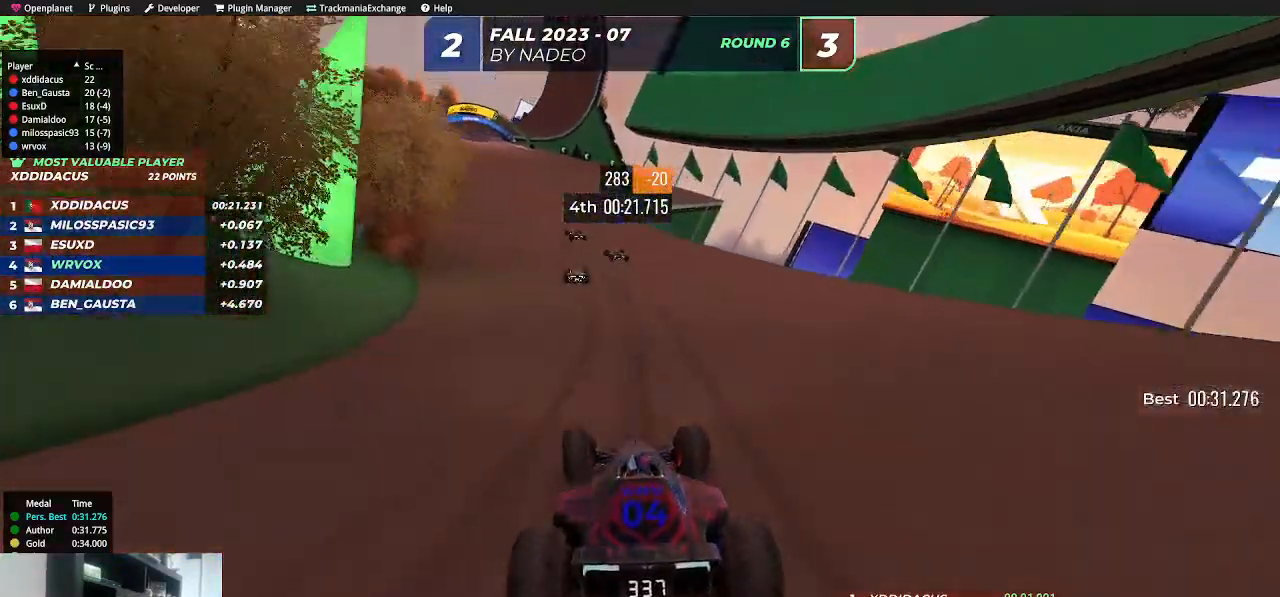
{"keys": ["left", "up"], "events": [[50, "left", "up"], [350, "left", "down"]]}
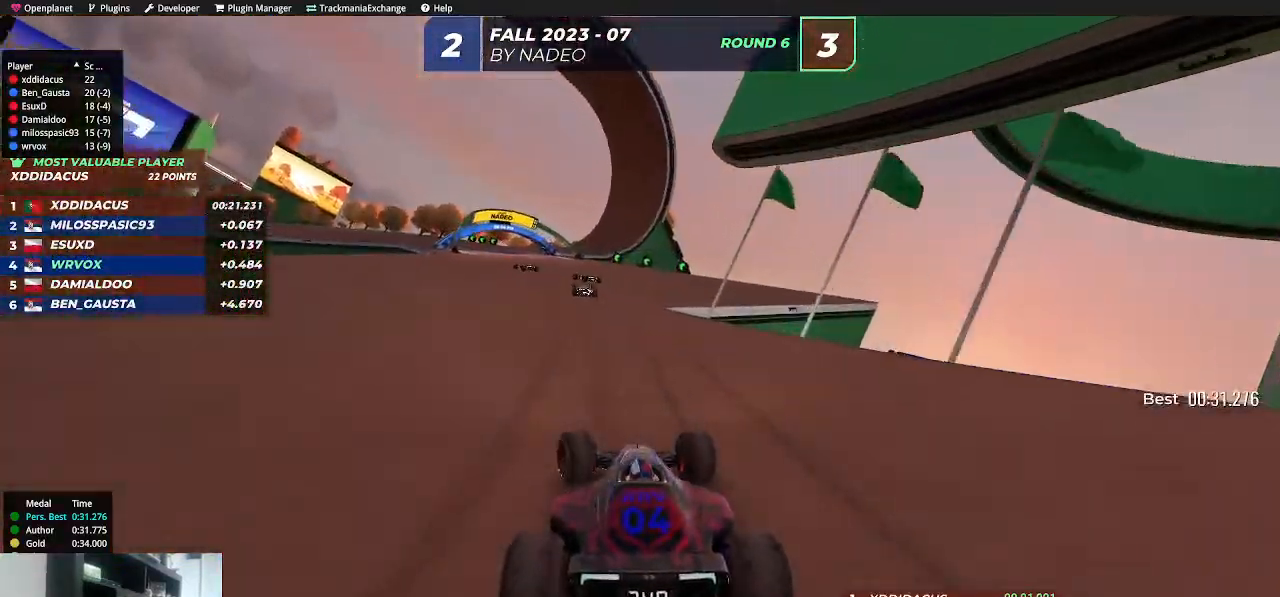
{"keys": ["left", "up"], "events": []}
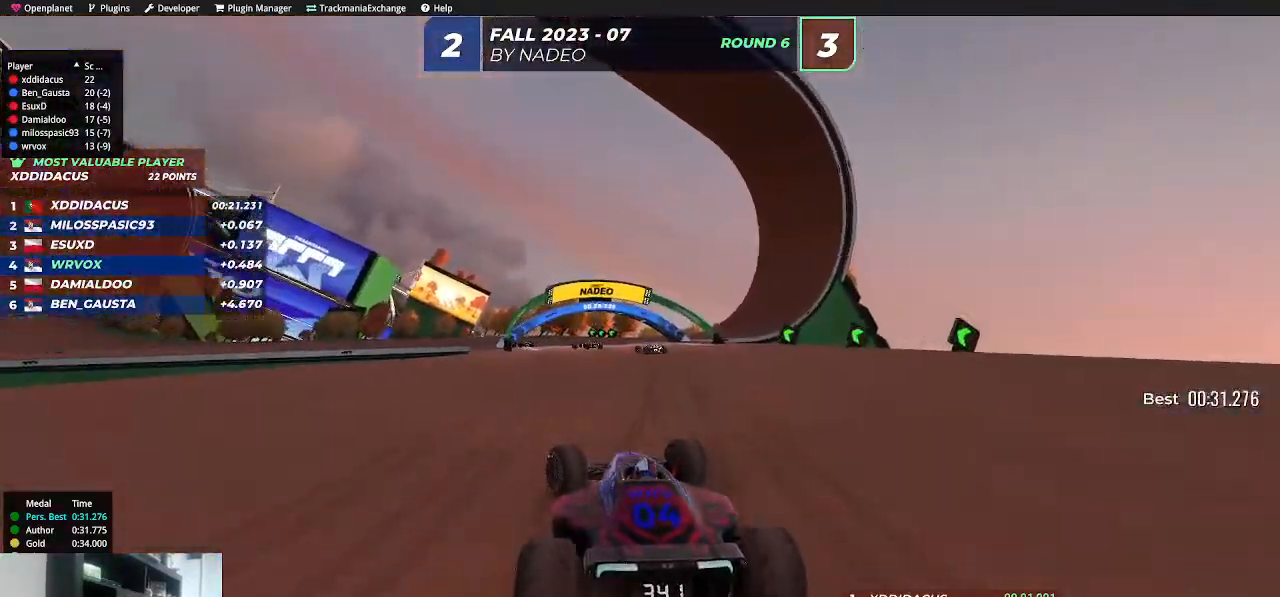
{"keys": ["left", "up"], "events": [[133, "left", "up"], [133, "right", "down"], [233, "right", "up"], [283, "left", "down"]]}